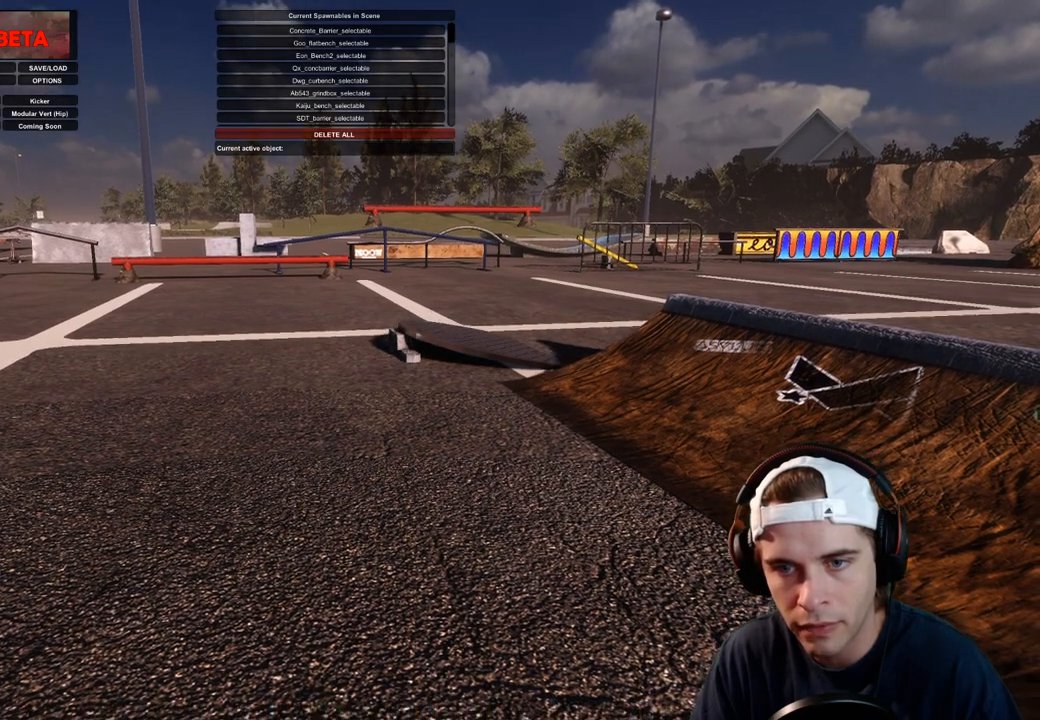
Gameplay with a controller (Xbox layout); each line is a JSON object with the inputs held at the frame after it (dt_ms = milliseconds from this image to that frame). "events" lists button and stick changes between this image and that frame as [ms after this image, input, new state], when the widget could be followed in between. Not read: L1 L3 R3.
{"dt_ms": 500, "buttons": [], "left_stick": "center", "right_stick": "center", "events": [[67, "DPAD_UP", "up"], [433, "R1", "up"]]}
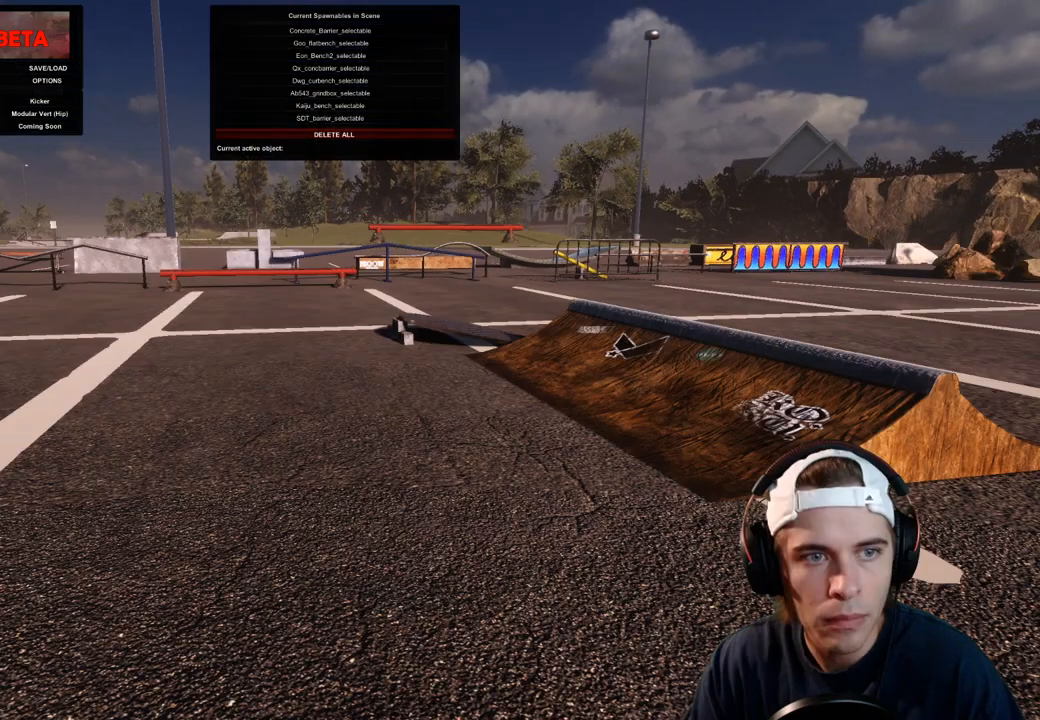
{"dt_ms": 500, "buttons": [], "left_stick": "center", "right_stick": "center", "events": []}
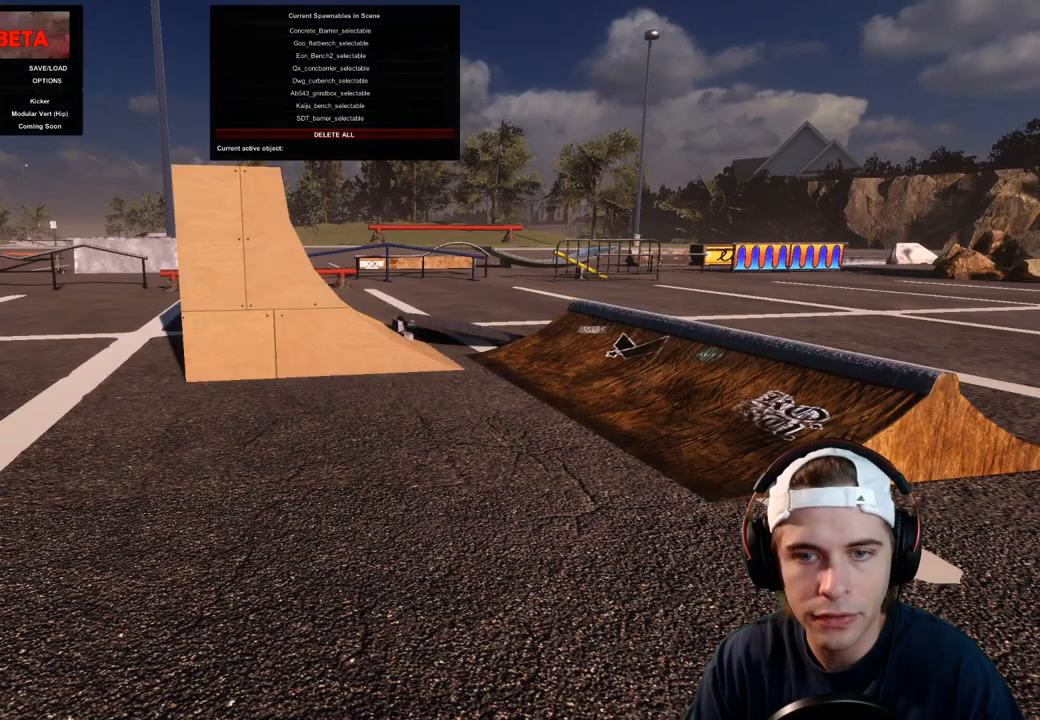
{"dt_ms": 500, "buttons": [], "left_stick": "center", "right_stick": "center", "events": []}
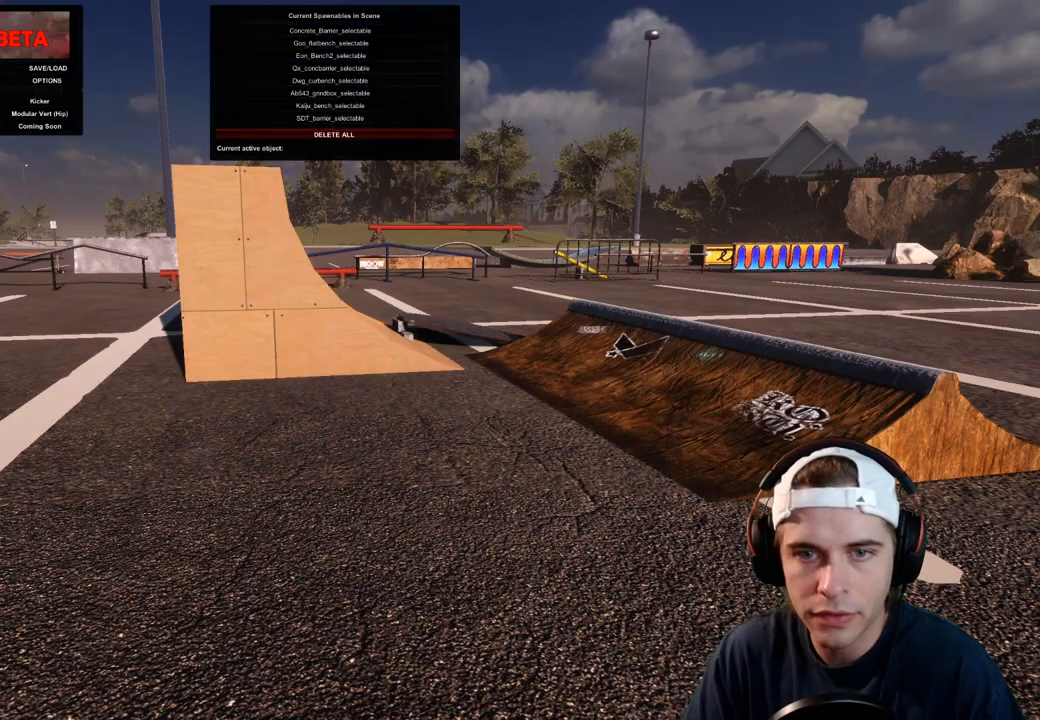
{"dt_ms": 500, "buttons": [], "left_stick": "center", "right_stick": "left", "events": [[17, "left_stick", "right"], [117, "left_stick", "up-right"], [117, "right_stick", "left"], [250, "left_stick", "center"]]}
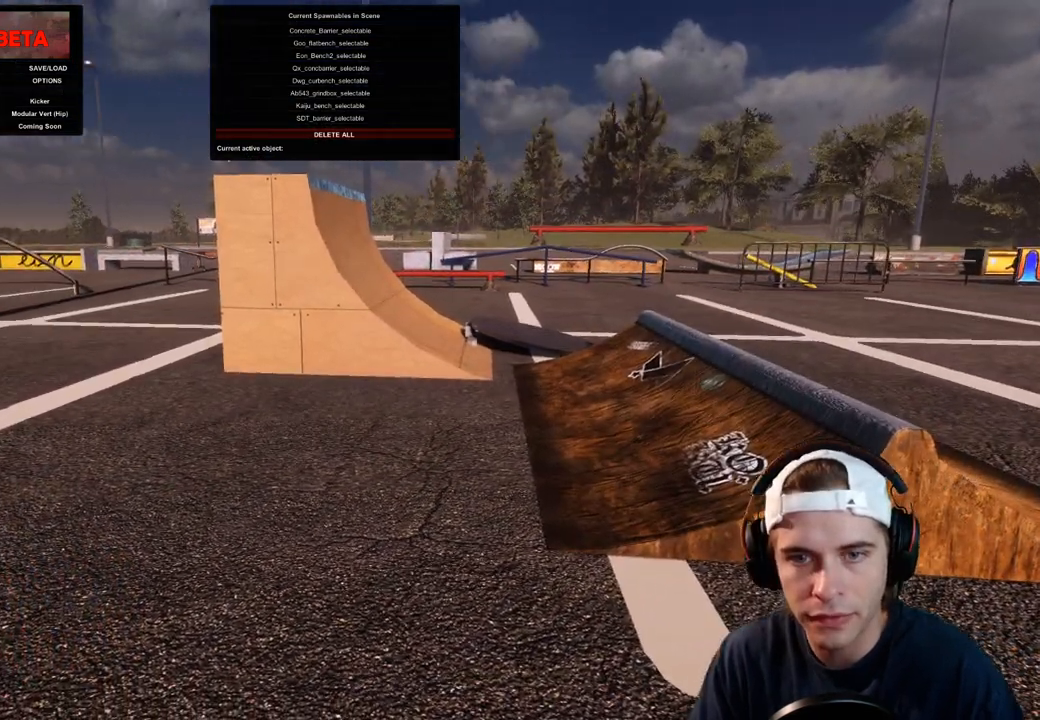
{"dt_ms": 500, "buttons": ["R1"], "left_stick": "center", "right_stick": "center", "events": [[17, "DPAD_UP", "down"], [17, "right_stick", "center"], [150, "DPAD_UP", "up"], [450, "R1", "down"]]}
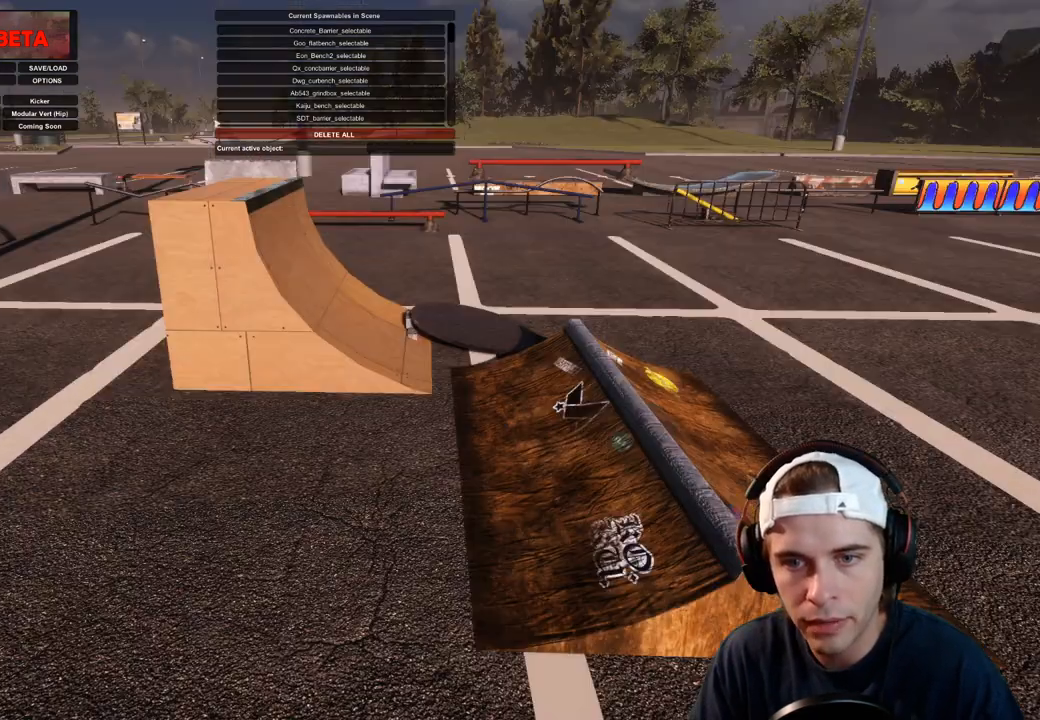
{"dt_ms": 500, "buttons": ["R1"], "left_stick": "center", "right_stick": "left", "events": [[50, "right_stick", "left"]]}
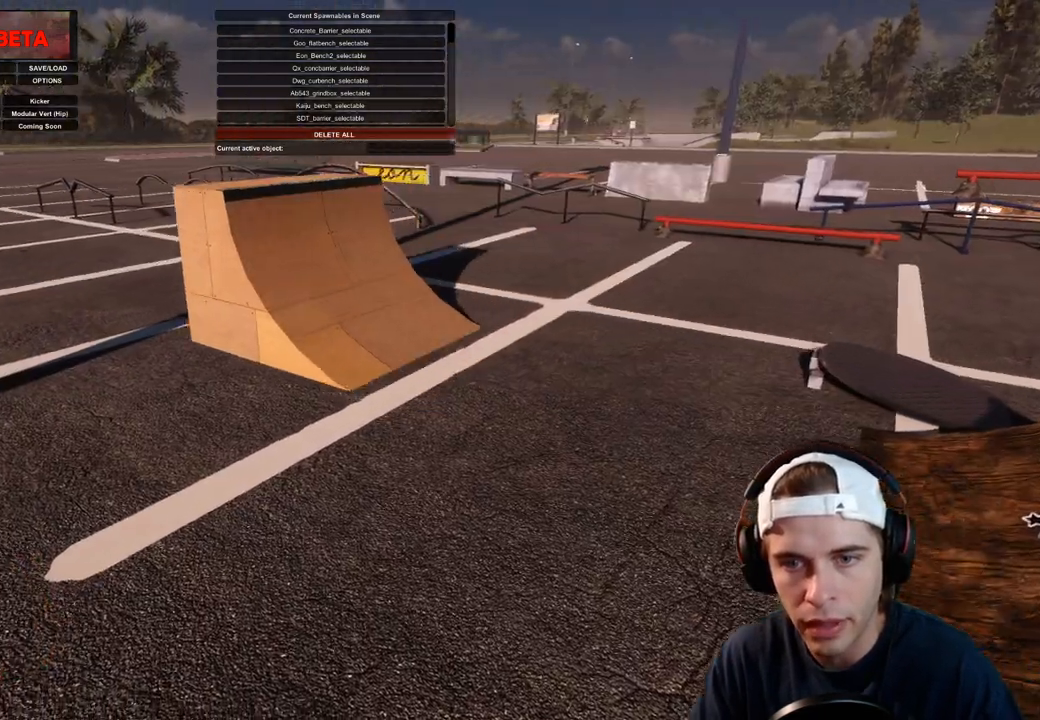
{"dt_ms": 500, "buttons": ["R1"], "left_stick": "center", "right_stick": "left", "events": []}
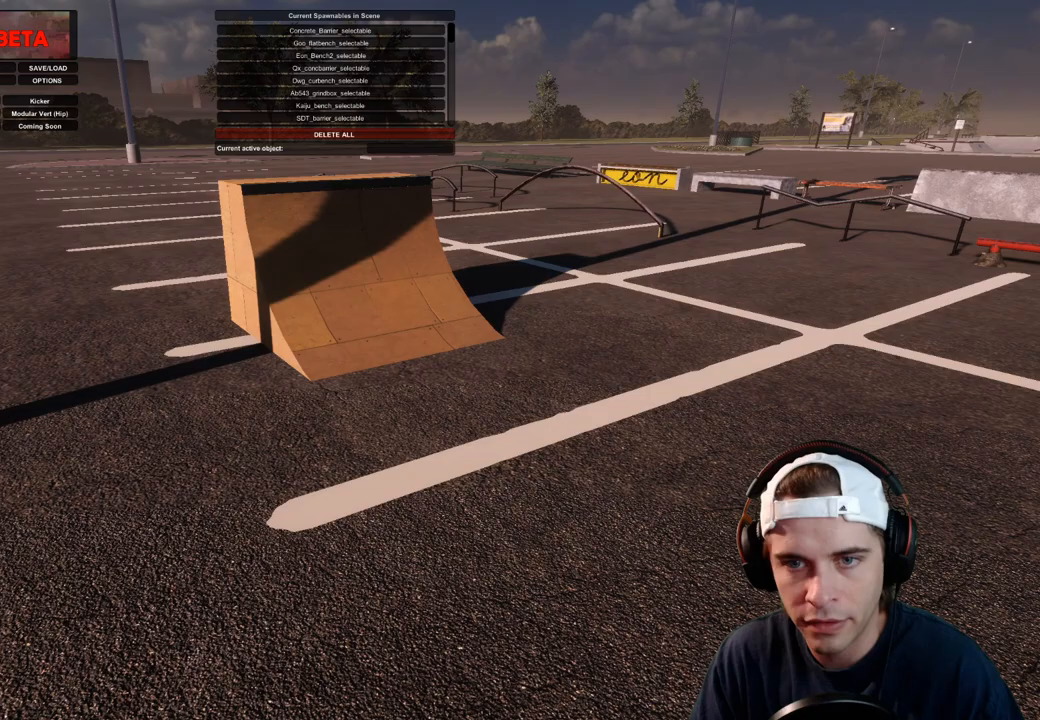
{"dt_ms": 1000, "buttons": ["R1"], "left_stick": "center", "right_stick": "up-left", "events": [[167, "DPAD_UP", "down"], [367, "DPAD_UP", "up"], [517, "right_stick", "center"], [700, "right_stick", "left"], [783, "right_stick", "up-left"]]}
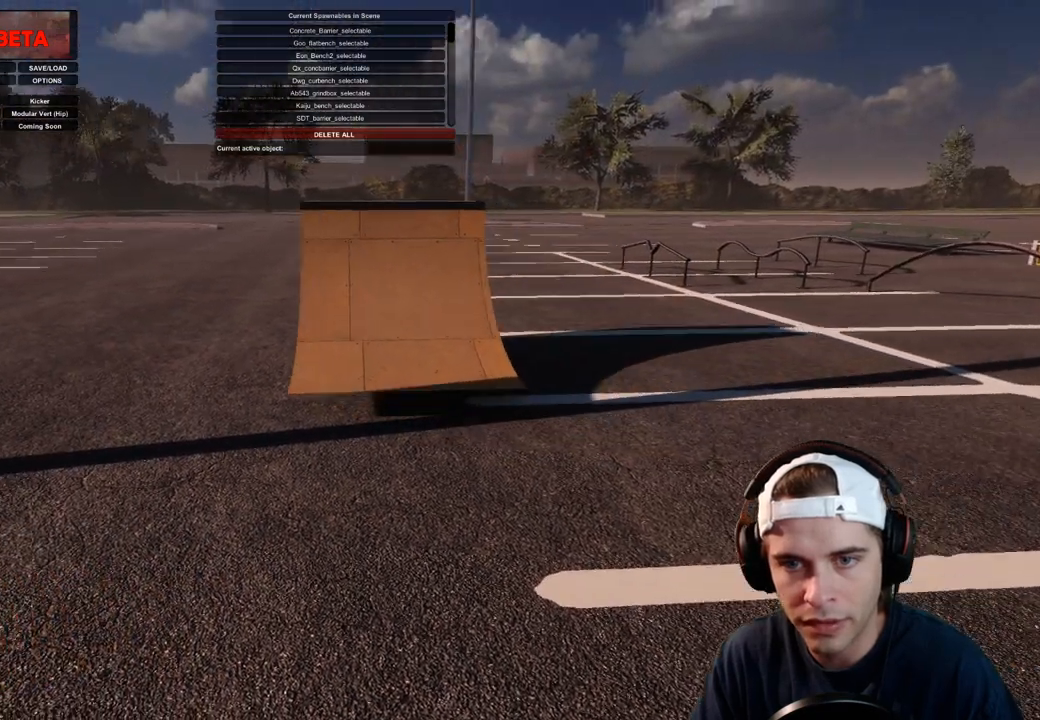
{"dt_ms": 500, "buttons": ["R1"], "left_stick": "center", "right_stick": "up-left", "events": []}
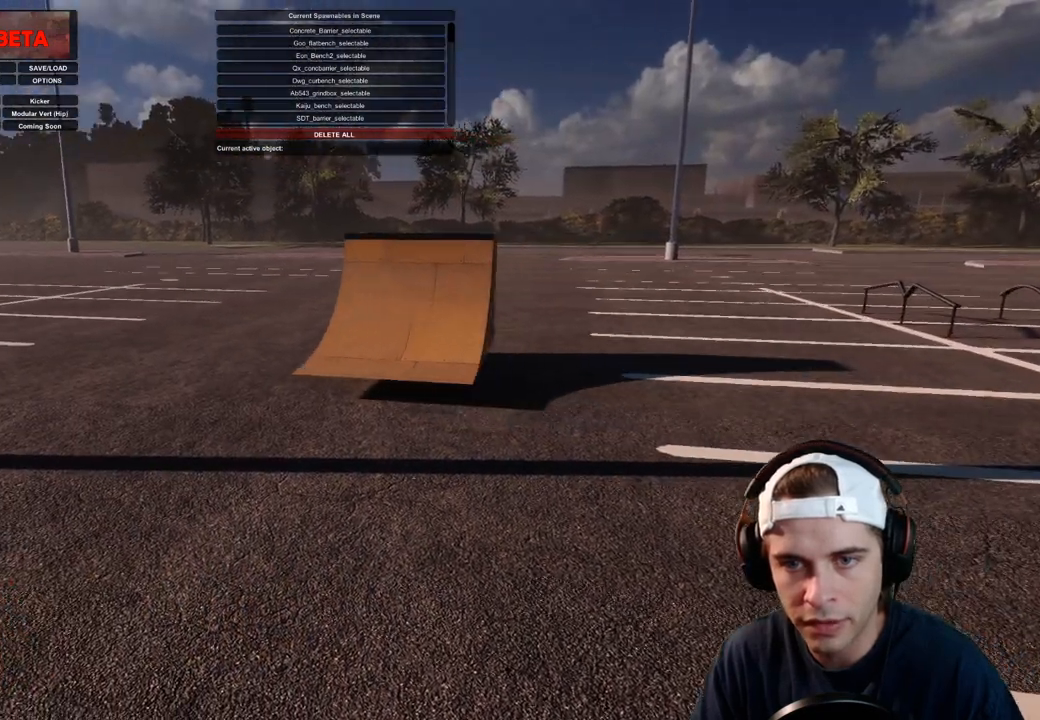
{"dt_ms": 500, "buttons": ["R1"], "left_stick": "center", "right_stick": "down", "events": [[133, "right_stick", "left"], [433, "right_stick", "down"]]}
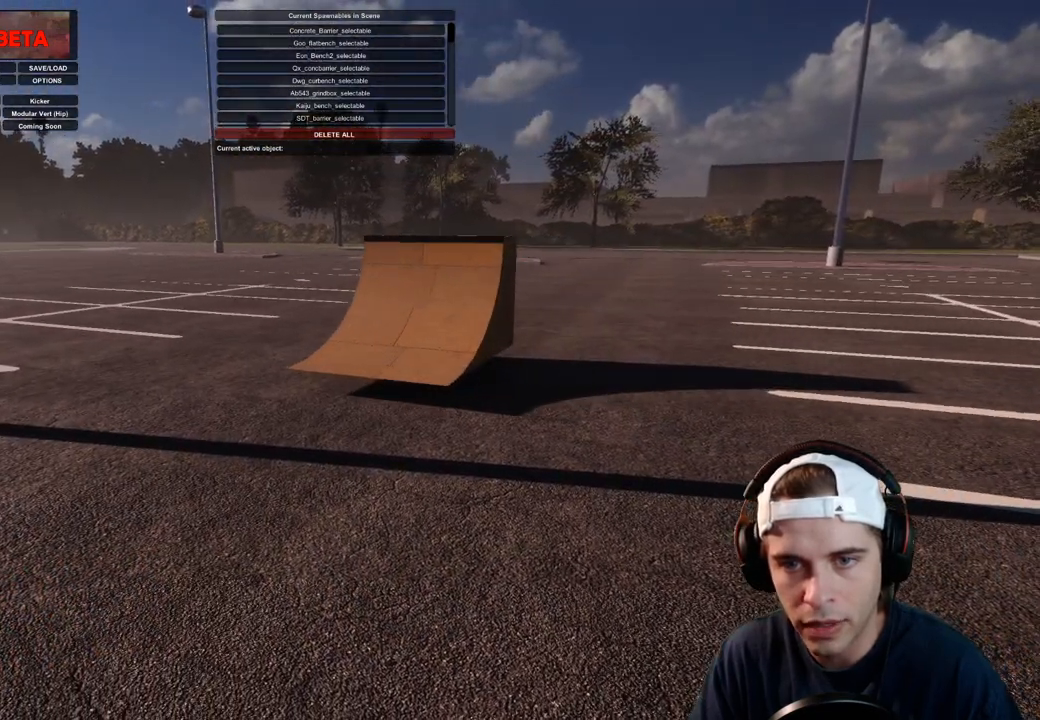
{"dt_ms": 500, "buttons": ["R1"], "left_stick": "center", "right_stick": "right", "events": [[67, "right_stick", "right"]]}
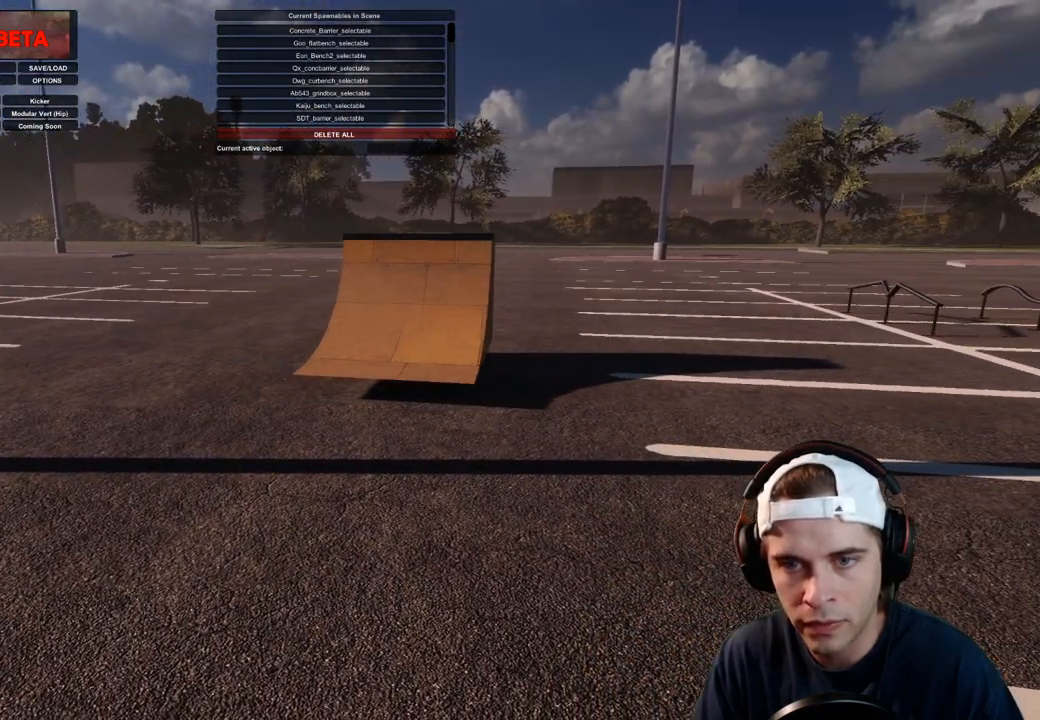
{"dt_ms": 500, "buttons": ["R1"], "left_stick": "center", "right_stick": "up-left", "events": [[33, "right_stick", "center"], [100, "right_stick", "left"], [150, "right_stick", "up-left"]]}
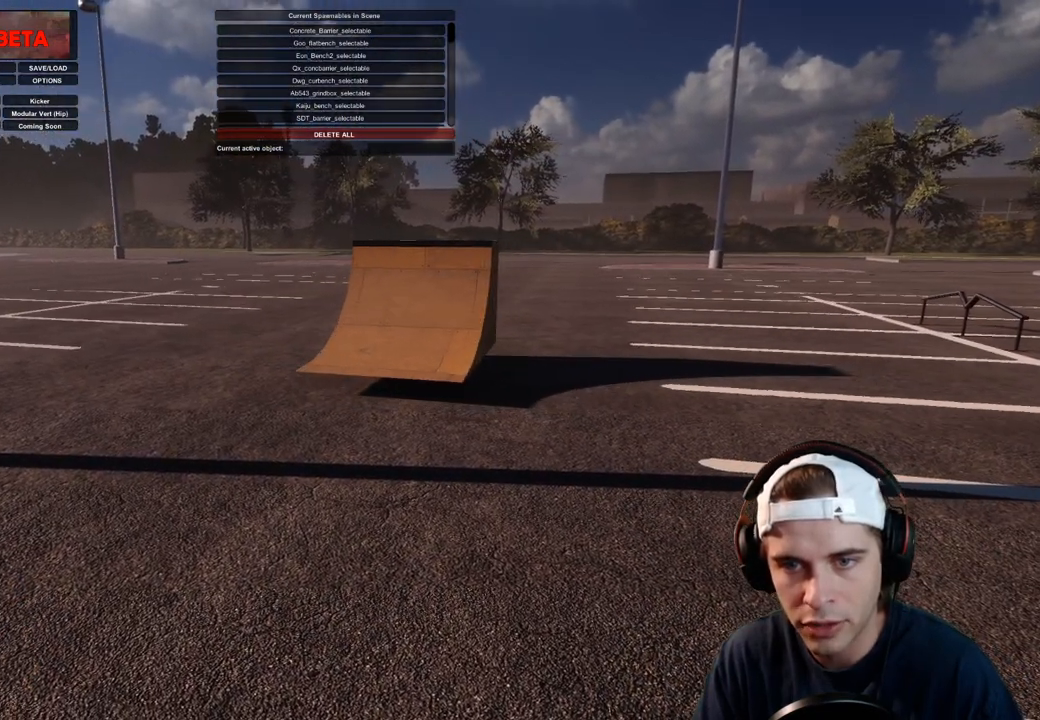
{"dt_ms": 500, "buttons": ["R1"], "left_stick": "center", "right_stick": "center", "events": [[67, "right_stick", "up"], [217, "DPAD_DOWN", "down"], [217, "right_stick", "center"], [333, "DPAD_DOWN", "up"]]}
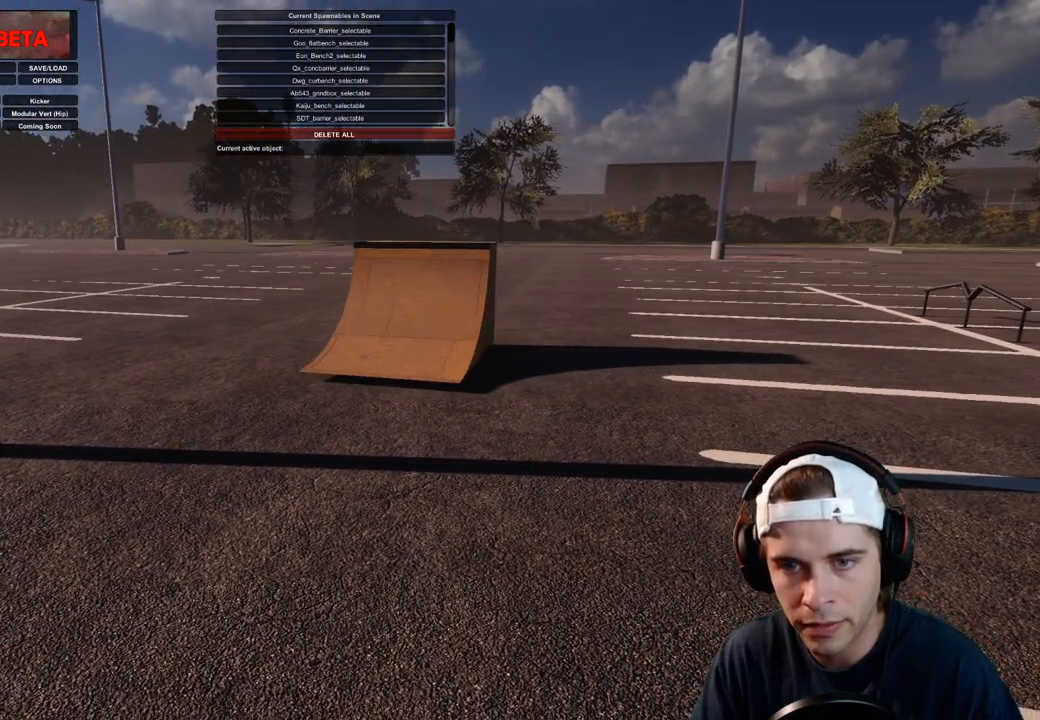
{"dt_ms": 500, "buttons": [], "left_stick": "right", "right_stick": "center", "events": [[33, "DPAD_DOWN", "down"], [117, "DPAD_DOWN", "up"], [333, "R1", "up"], [333, "left_stick", "right"]]}
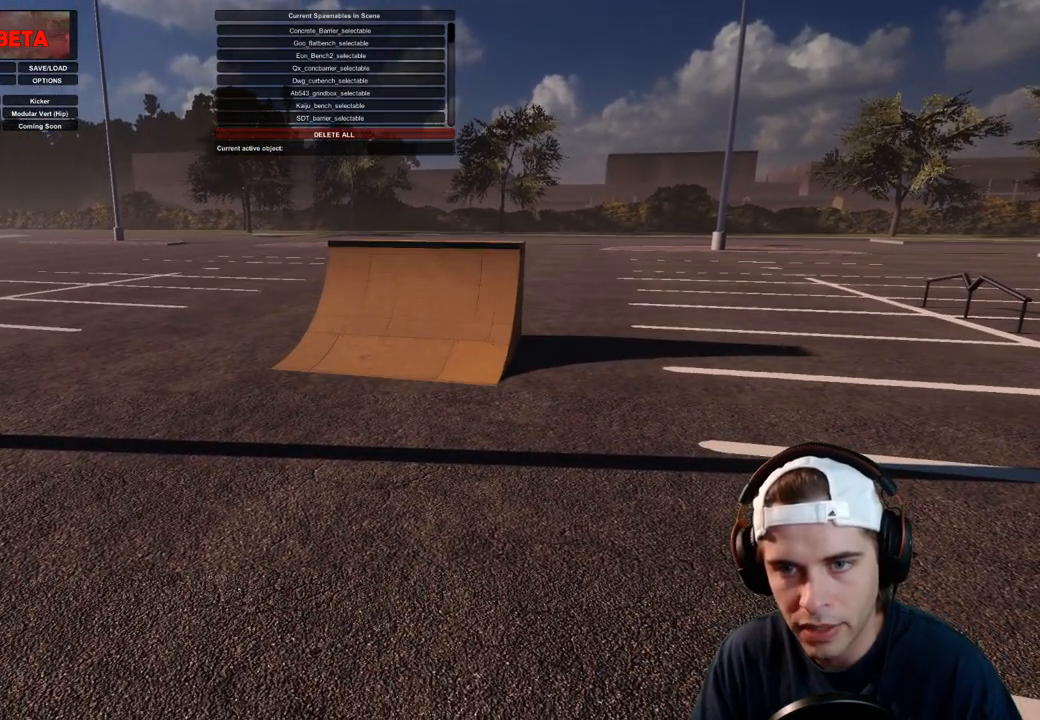
{"dt_ms": 500, "buttons": [], "left_stick": "right", "right_stick": "center", "events": []}
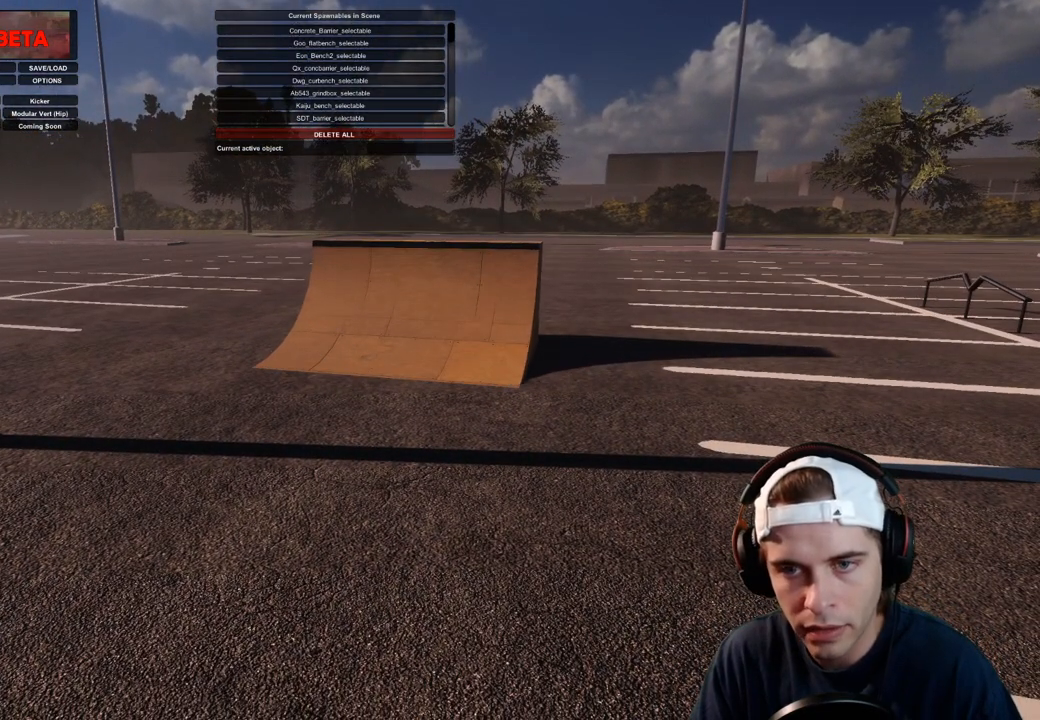
{"dt_ms": 500, "buttons": [], "left_stick": "up-right", "right_stick": "center", "events": [[417, "left_stick", "up-right"]]}
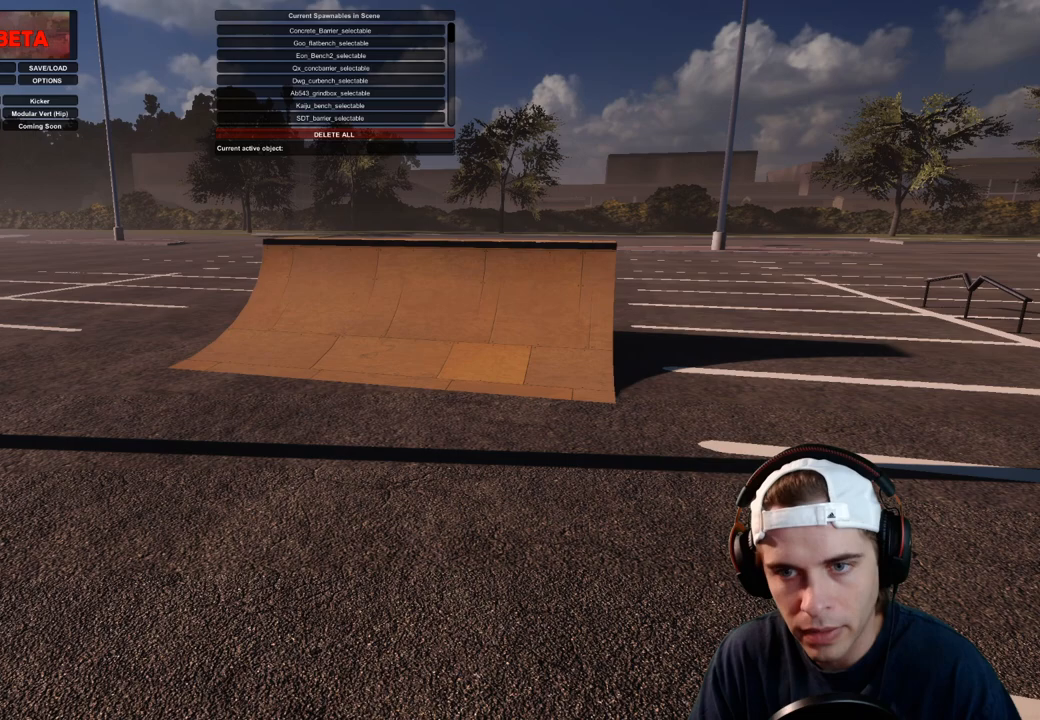
{"dt_ms": 500, "buttons": [], "left_stick": "up-right", "right_stick": "center", "events": []}
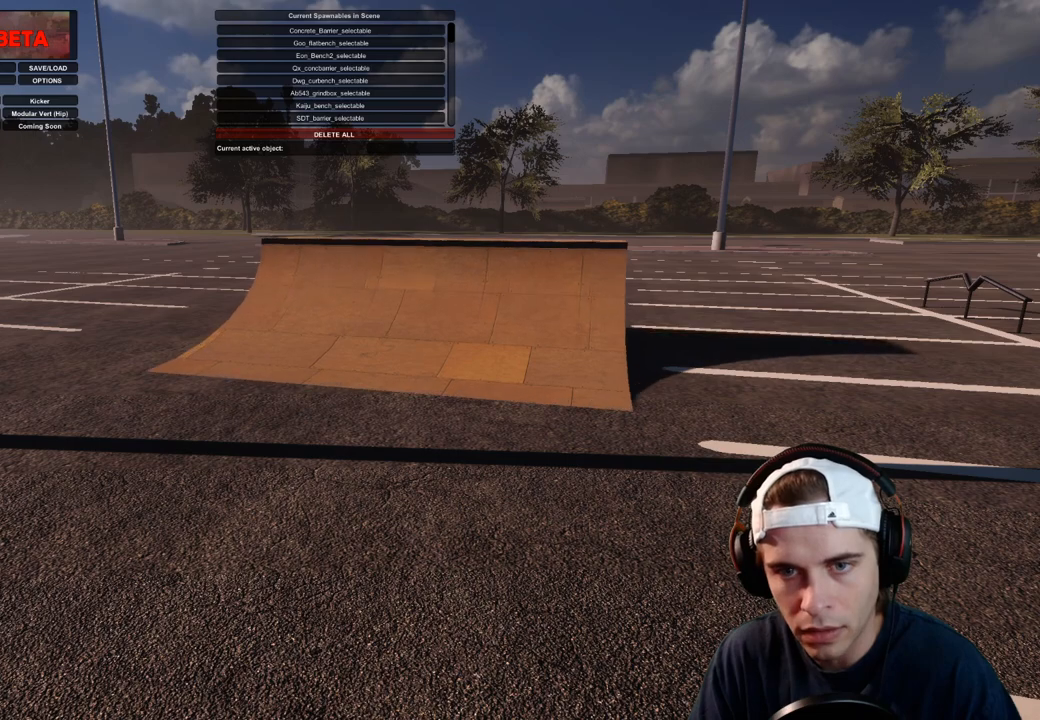
{"dt_ms": 500, "buttons": [], "left_stick": "center", "right_stick": "right", "events": [[350, "left_stick", "center"], [350, "right_stick", "right"]]}
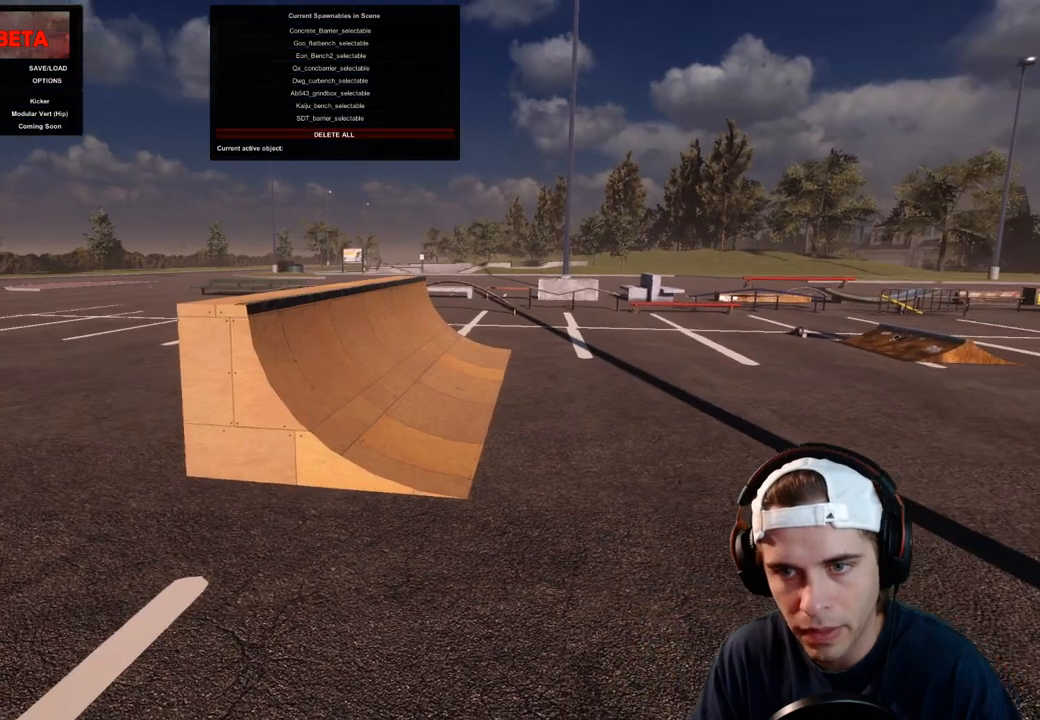
{"dt_ms": 500, "buttons": ["A"], "left_stick": "center", "right_stick": "center", "events": [[150, "right_stick", "center"], [483, "A", "down"]]}
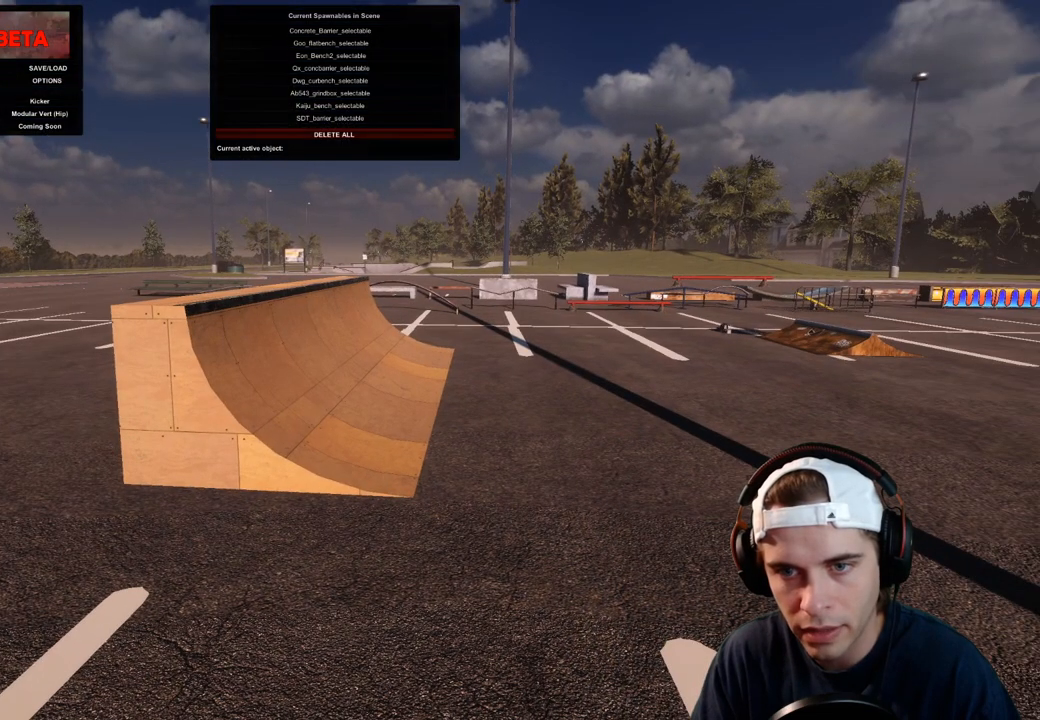
{"dt_ms": 500, "buttons": ["R1"], "left_stick": "center", "right_stick": "center", "events": [[67, "A", "up"], [217, "R1", "down"]]}
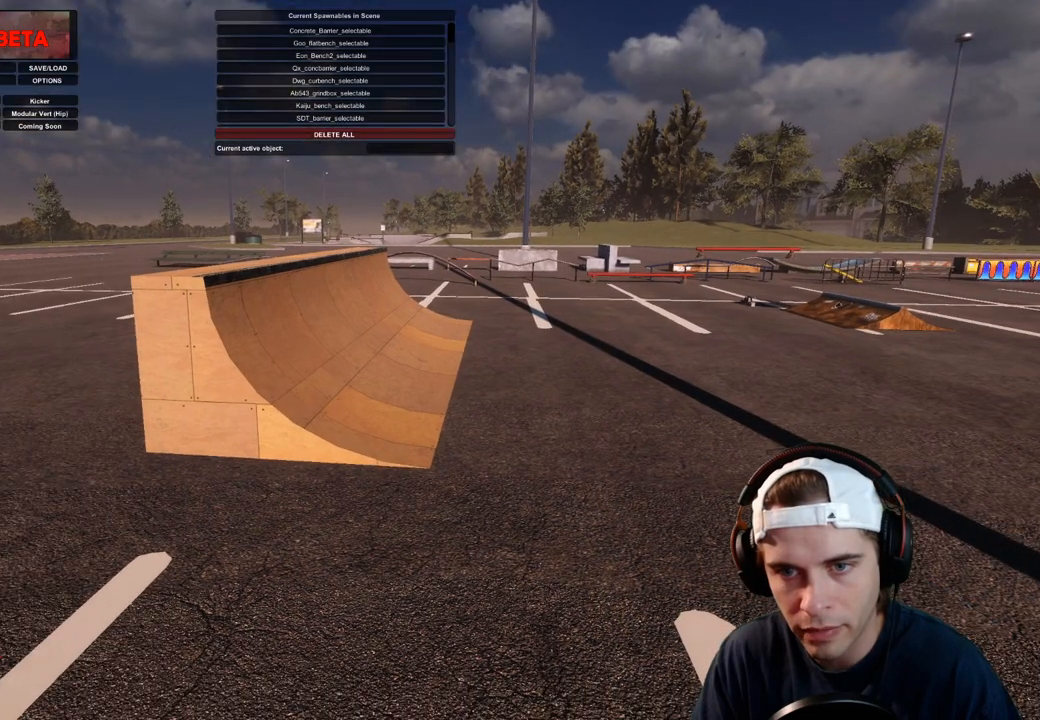
{"dt_ms": 500, "buttons": ["R1"], "left_stick": "right", "right_stick": "center", "events": [[17, "left_stick", "right"]]}
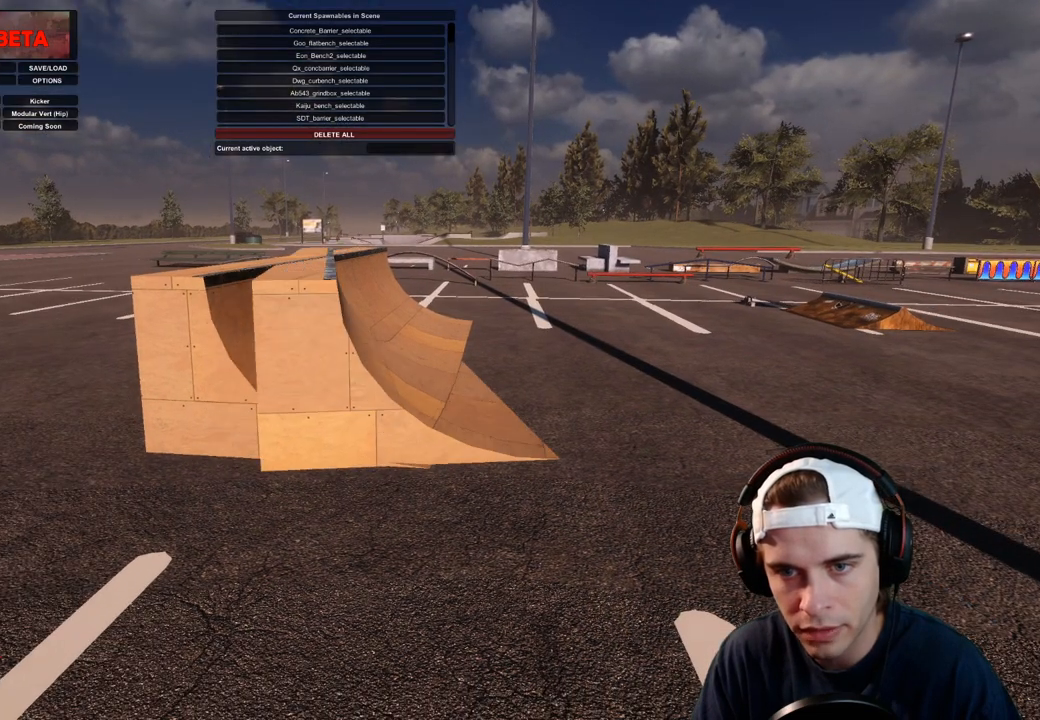
{"dt_ms": 500, "buttons": ["R1"], "left_stick": "right", "right_stick": "center", "events": []}
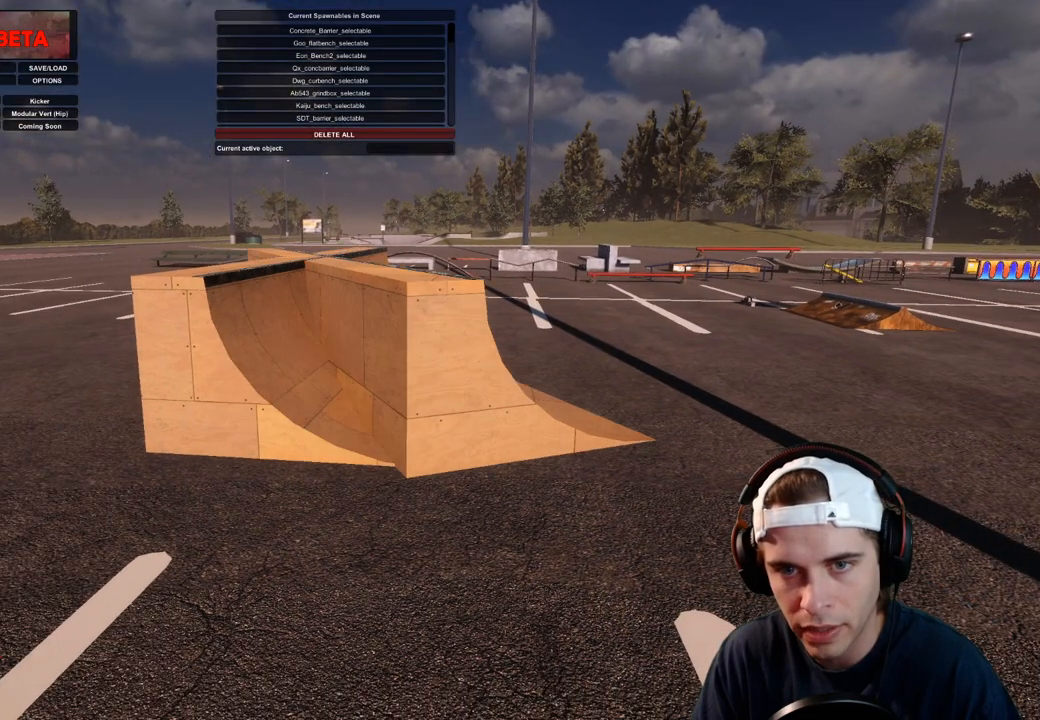
{"dt_ms": 500, "buttons": ["R1"], "left_stick": "right", "right_stick": "center", "events": []}
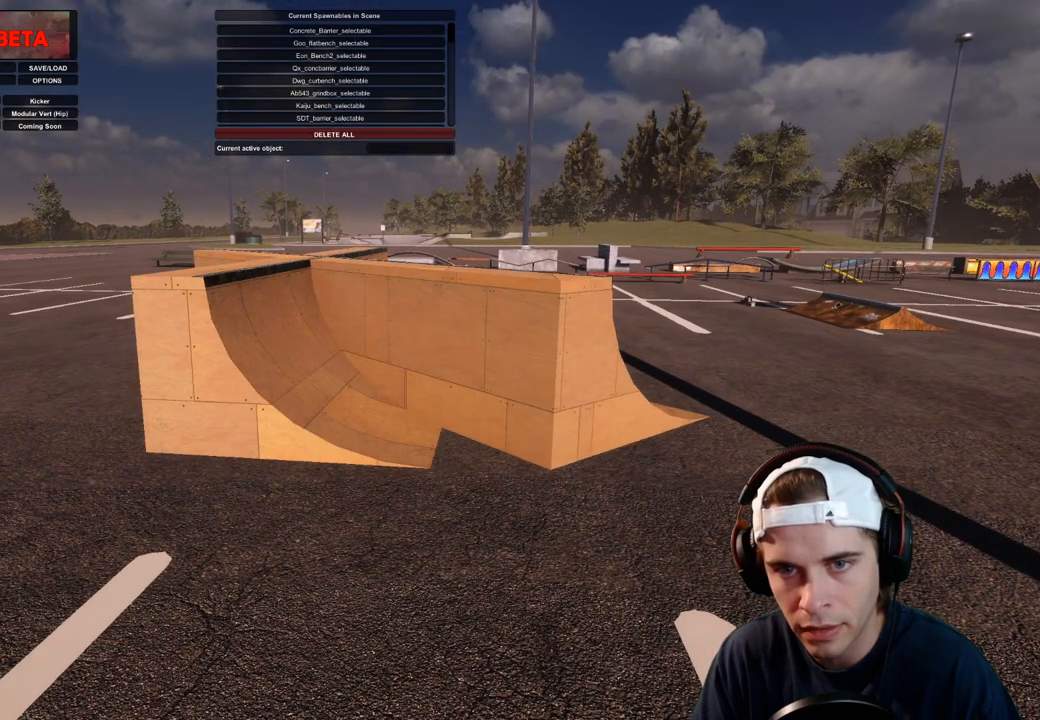
{"dt_ms": 500, "buttons": ["R1"], "left_stick": "center", "right_stick": "center", "events": [[300, "left_stick", "center"]]}
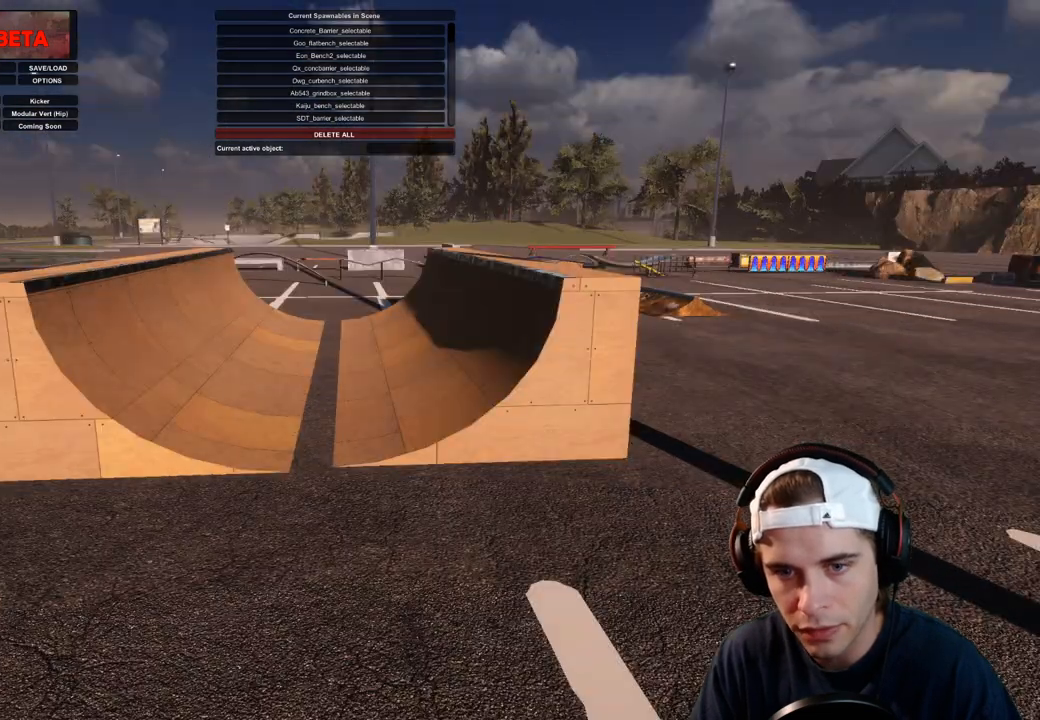
{"dt_ms": 500, "buttons": ["R1"], "left_stick": "center", "right_stick": "right", "events": [[33, "right_stick", "right"], [300, "right_stick", "center"], [450, "right_stick", "right"]]}
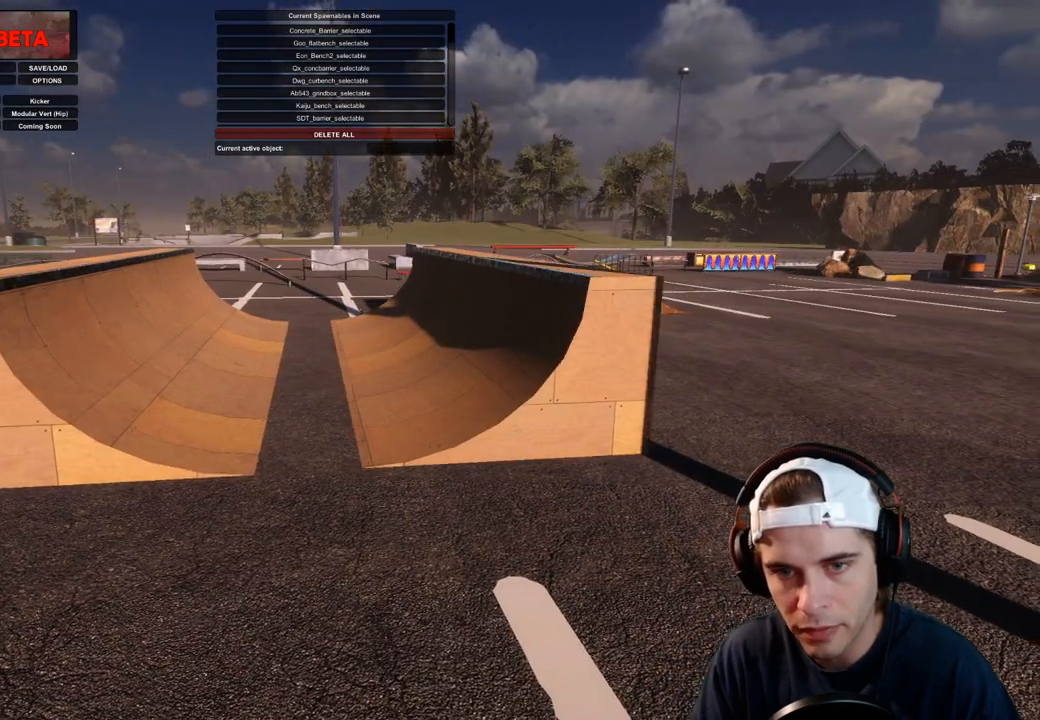
{"dt_ms": 500, "buttons": ["R1"], "left_stick": "center", "right_stick": "right", "events": []}
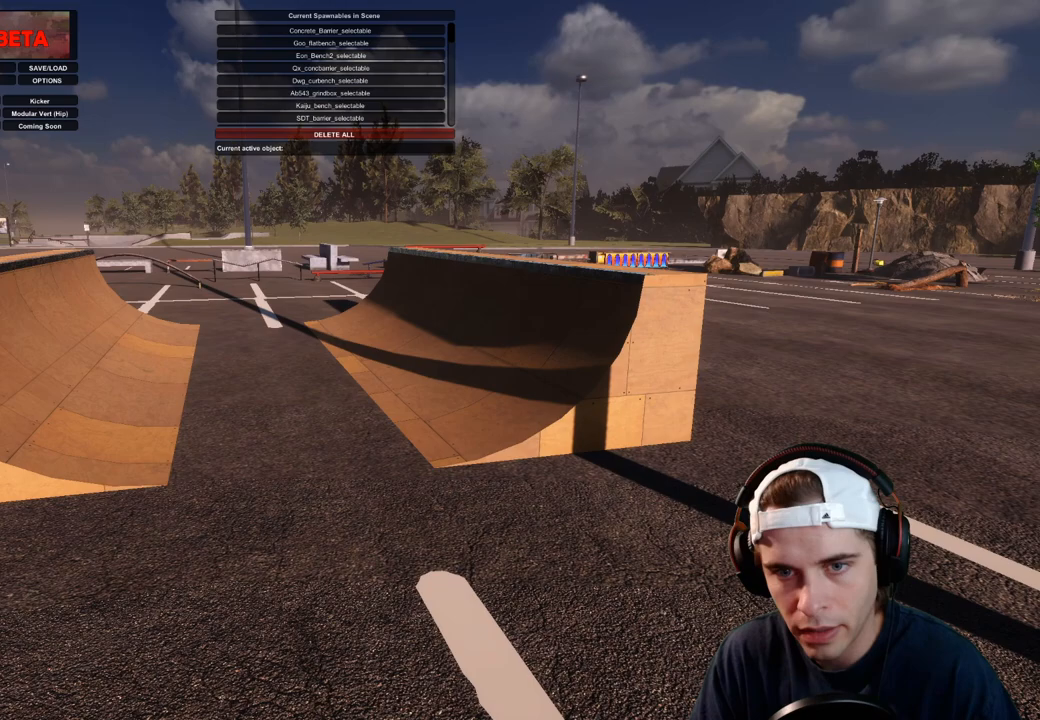
{"dt_ms": 500, "buttons": ["R1"], "left_stick": "center", "right_stick": "up-right", "events": [[267, "right_stick", "up-right"]]}
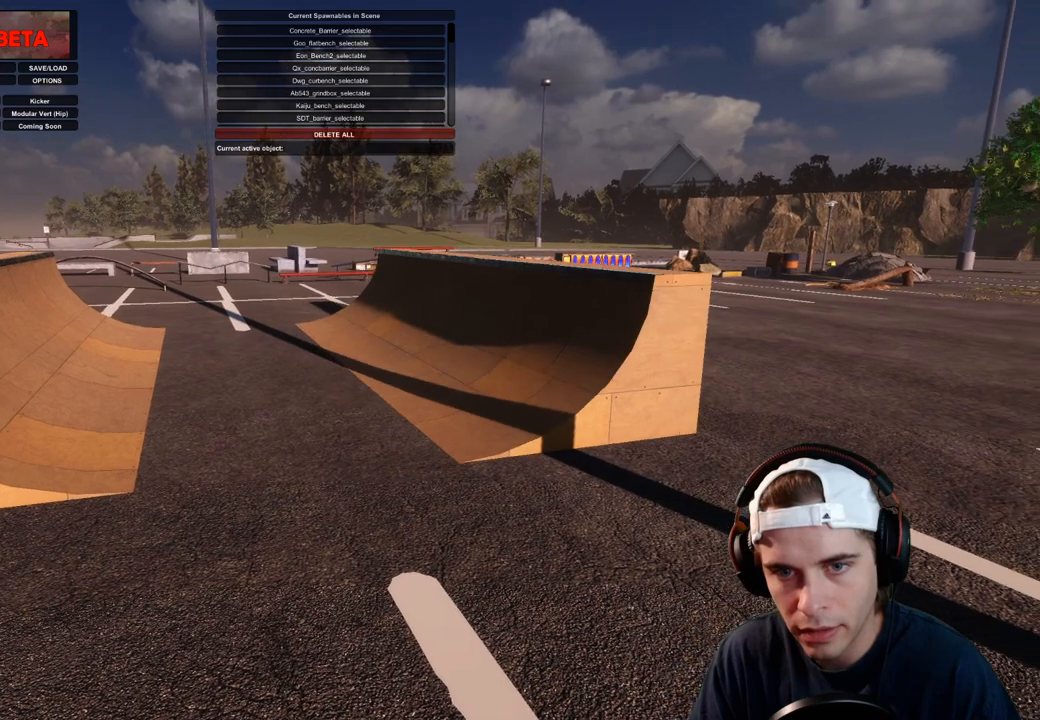
{"dt_ms": 500, "buttons": ["R1"], "left_stick": "center", "right_stick": "right", "events": [[33, "right_stick", "center"], [417, "right_stick", "up-right"], [467, "right_stick", "right"]]}
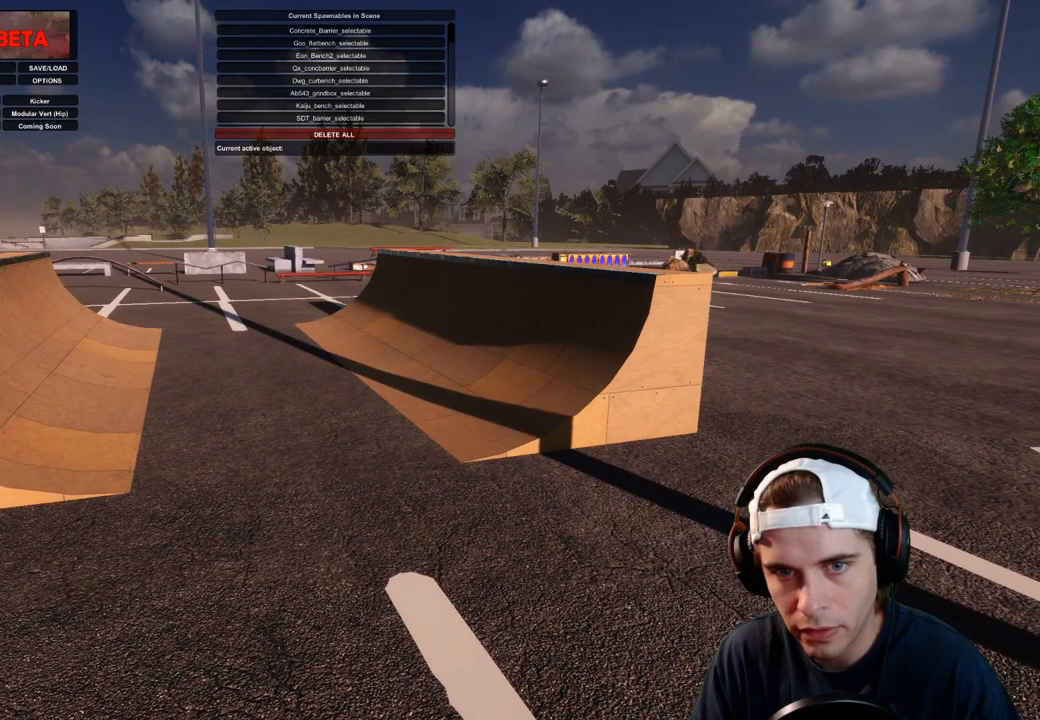
{"dt_ms": 500, "buttons": ["R1"], "left_stick": "center", "right_stick": "center", "events": [[317, "right_stick", "center"]]}